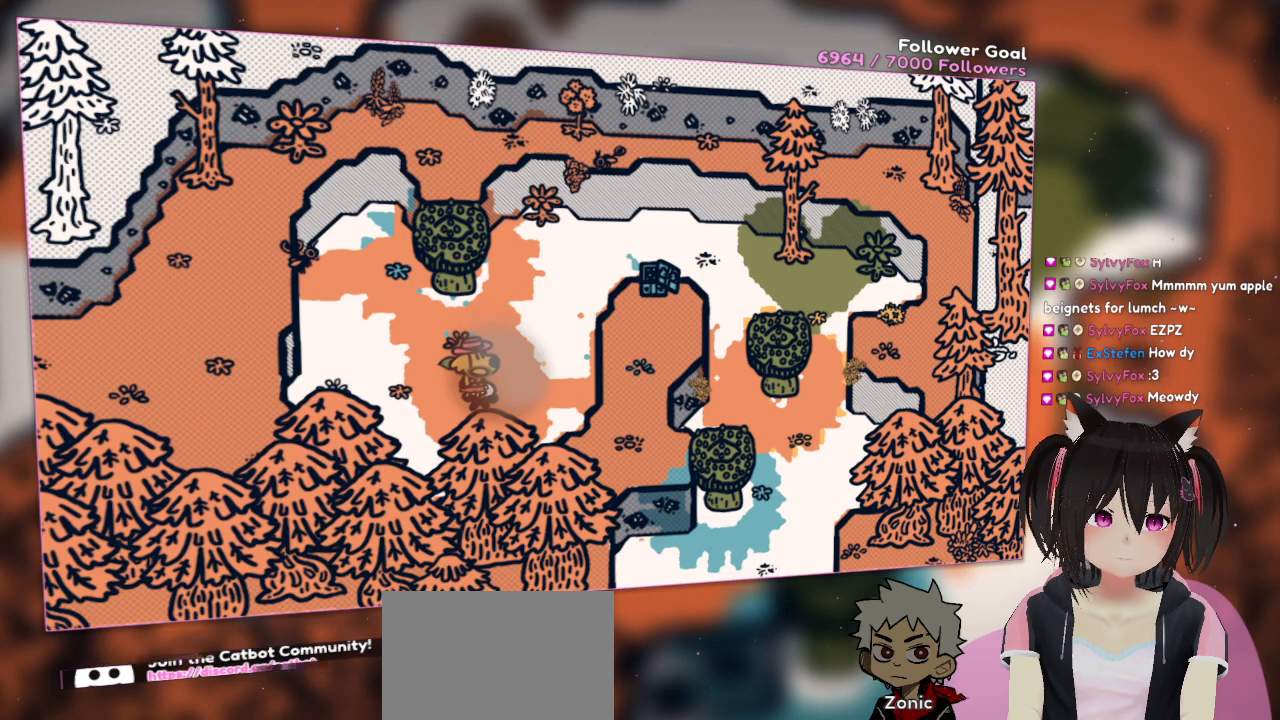
Gameplay with a controller (Nintendo layout); each line is a JSON object with the inputs held at the frame after it. "events" lists button and stick changes between this image and that frame as [ms after this image, input, new state], when the widget could be followed in between. Not read: L1 L2 R1.
{"buttons": [], "left_stick": "center", "right_stick": "center", "events": [[50, "right_stick", "center"], [150, "right_stick", "down"], [350, "left_stick", "down"], [383, "right_stick", "center"], [417, "R2", "down"], [417, "left_stick", "center"], [483, "R2", "up"]]}
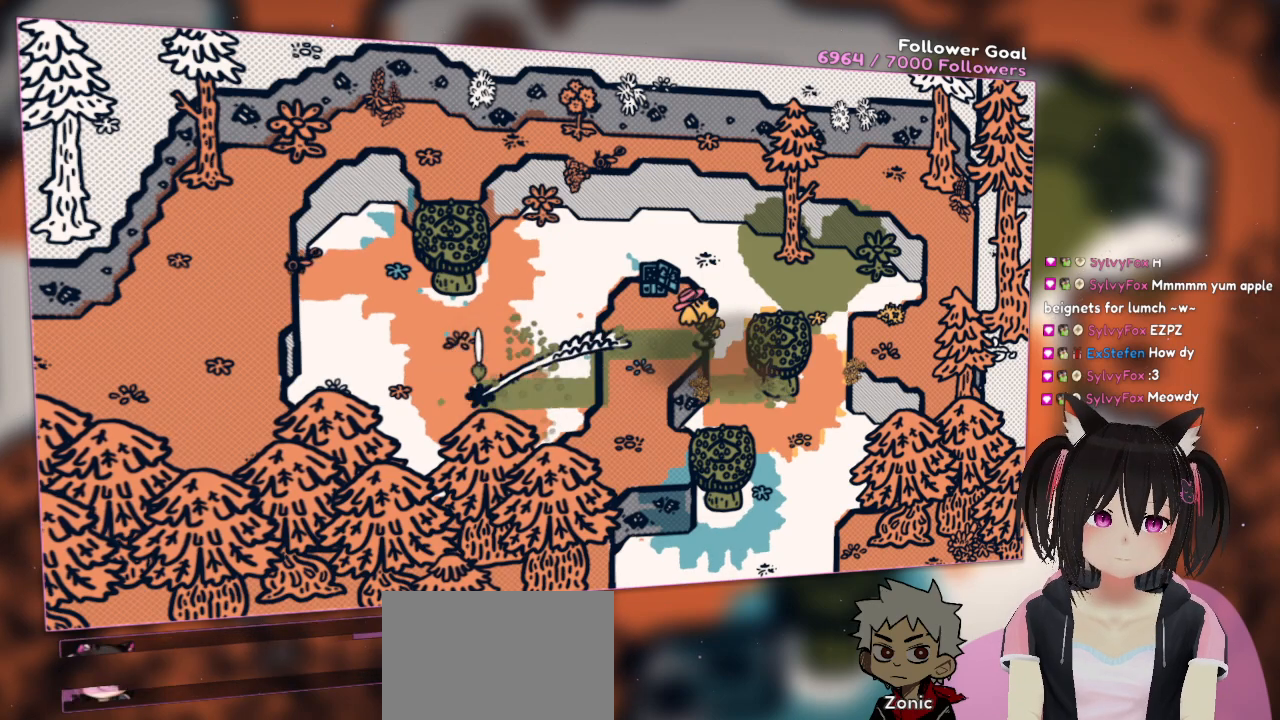
{"buttons": [], "left_stick": "right", "right_stick": "center", "events": [[50, "left_stick", "right"]]}
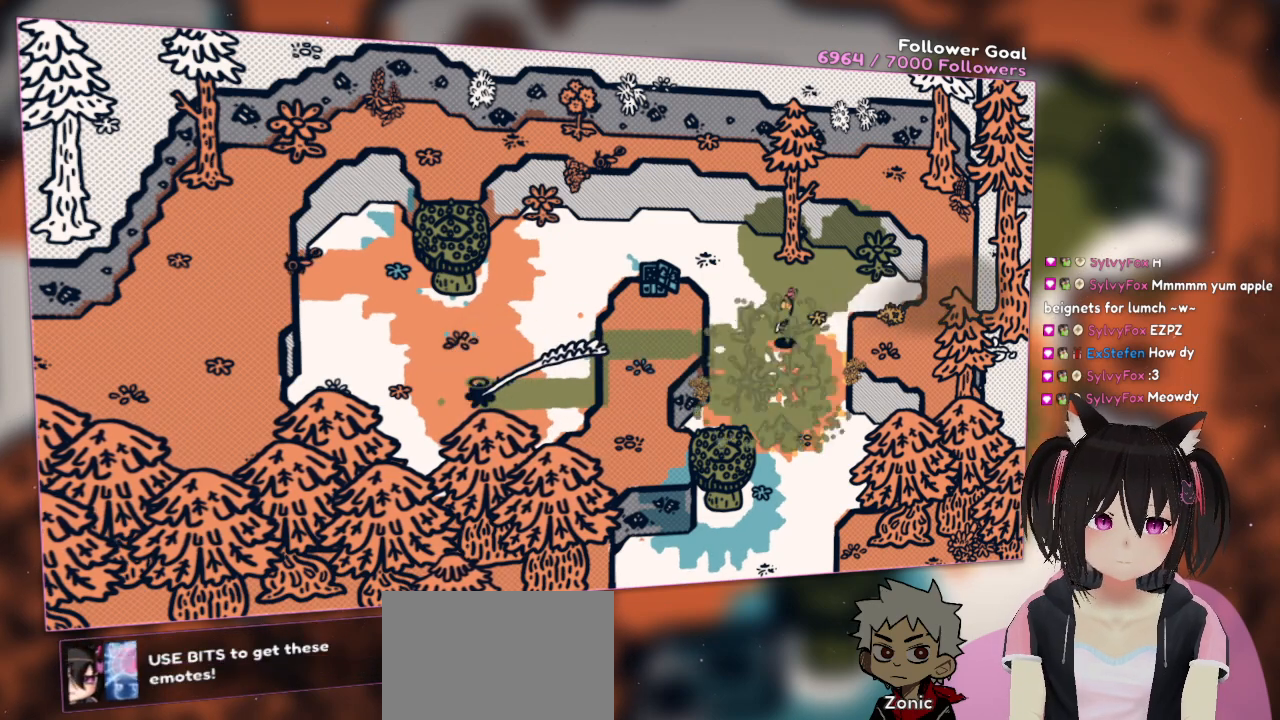
{"buttons": [], "left_stick": "up-right", "right_stick": "center", "events": [[400, "left_stick", "up-right"]]}
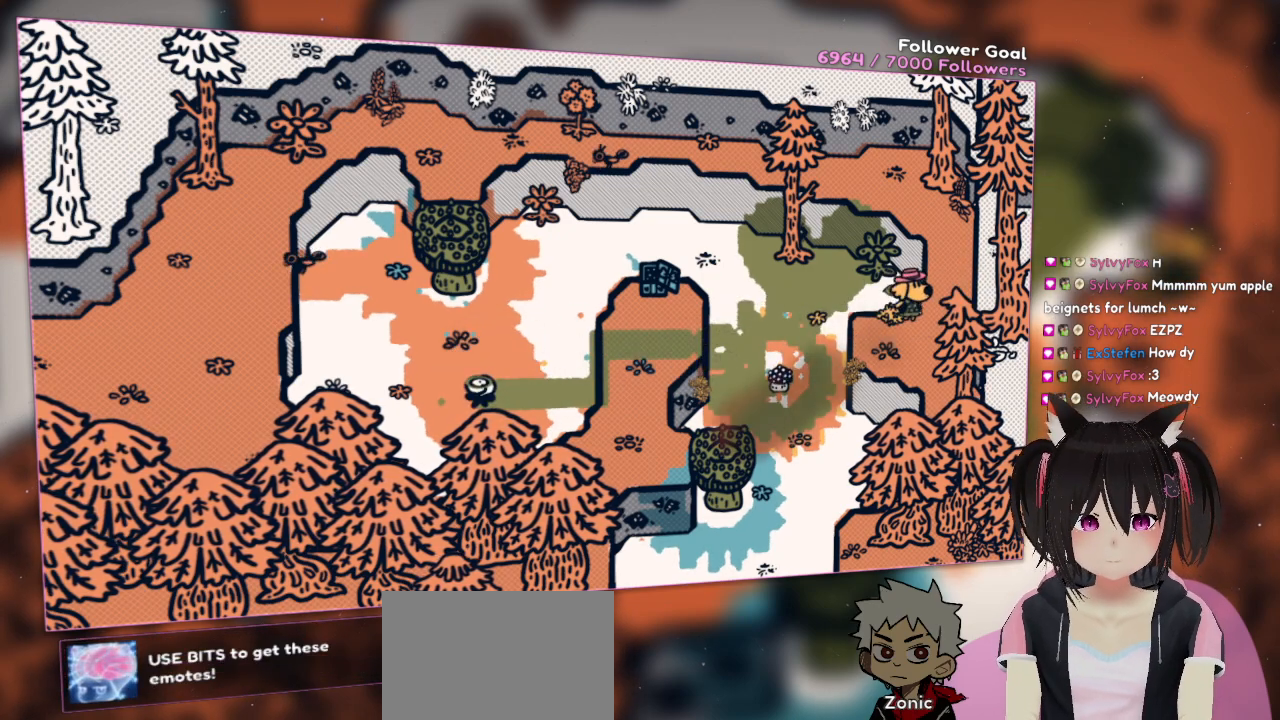
{"buttons": [], "left_stick": "up-right", "right_stick": "center", "events": [[33, "left_stick", "up"], [500, "left_stick", "up-right"]]}
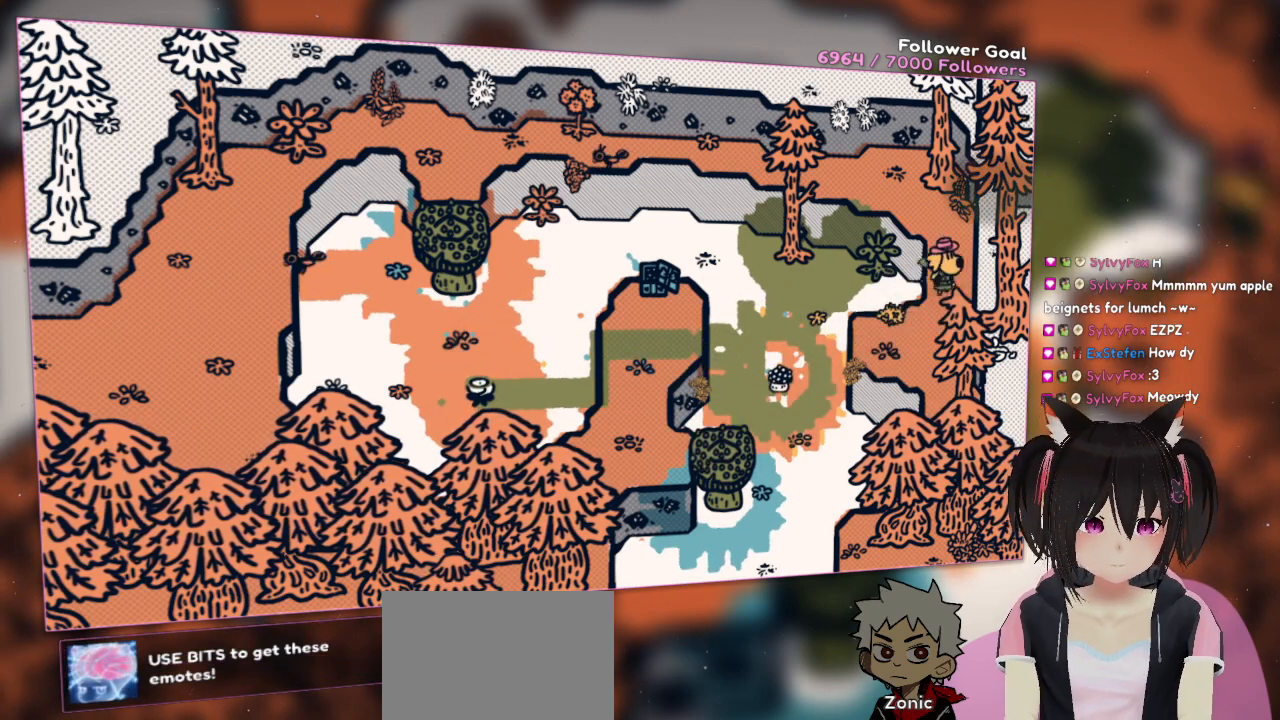
{"buttons": [], "left_stick": "up-left", "right_stick": "center", "events": [[267, "left_stick", "up-left"]]}
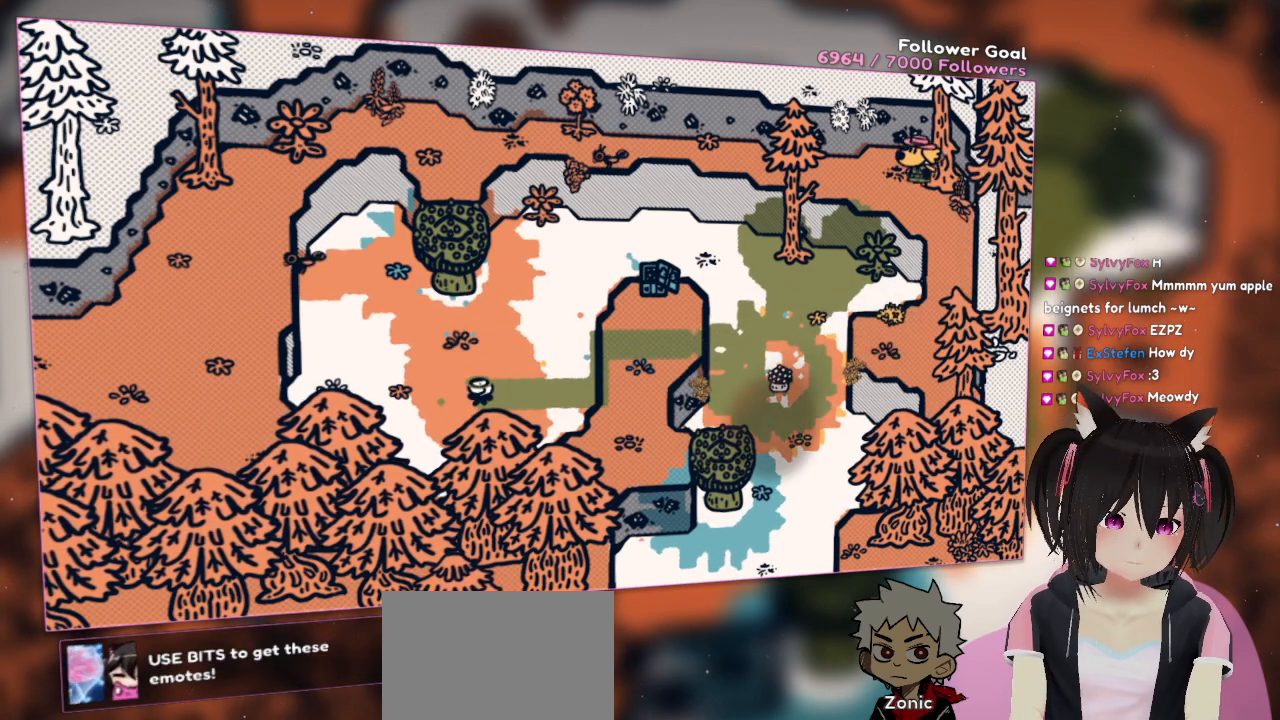
{"buttons": [], "left_stick": "left", "right_stick": "center", "events": [[167, "left_stick", "left"]]}
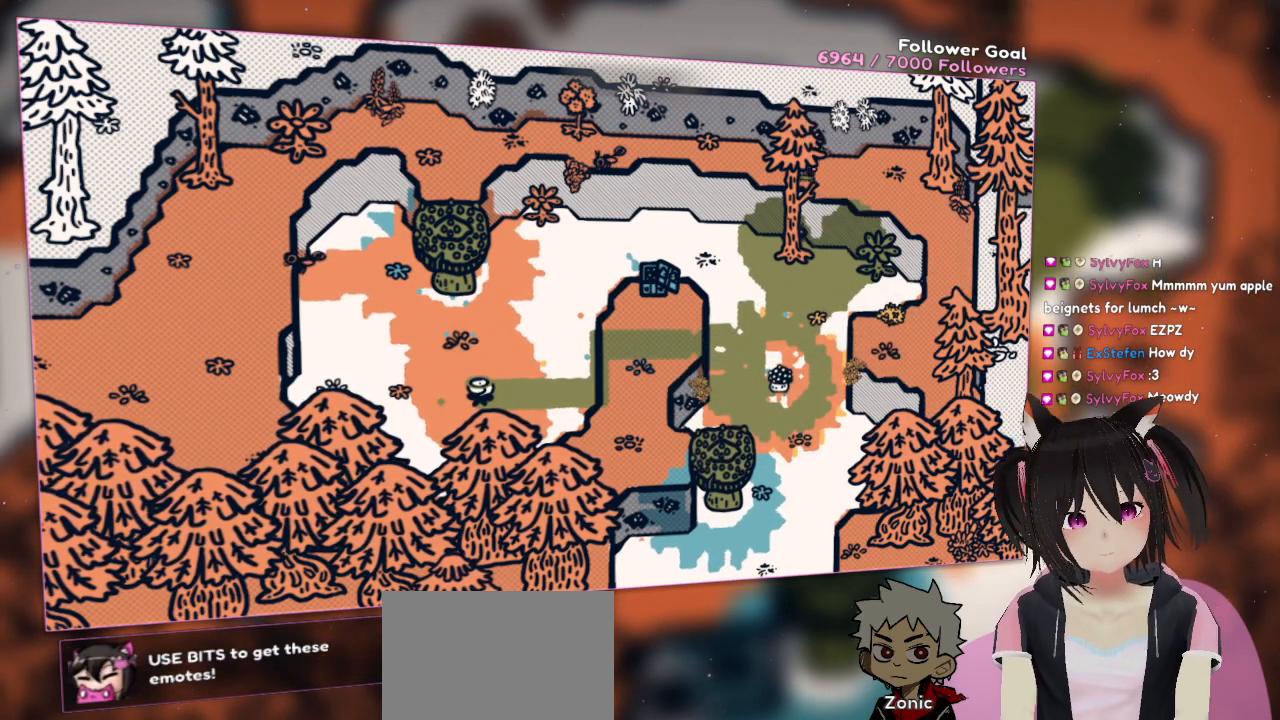
{"buttons": [], "left_stick": "left", "right_stick": "center", "events": []}
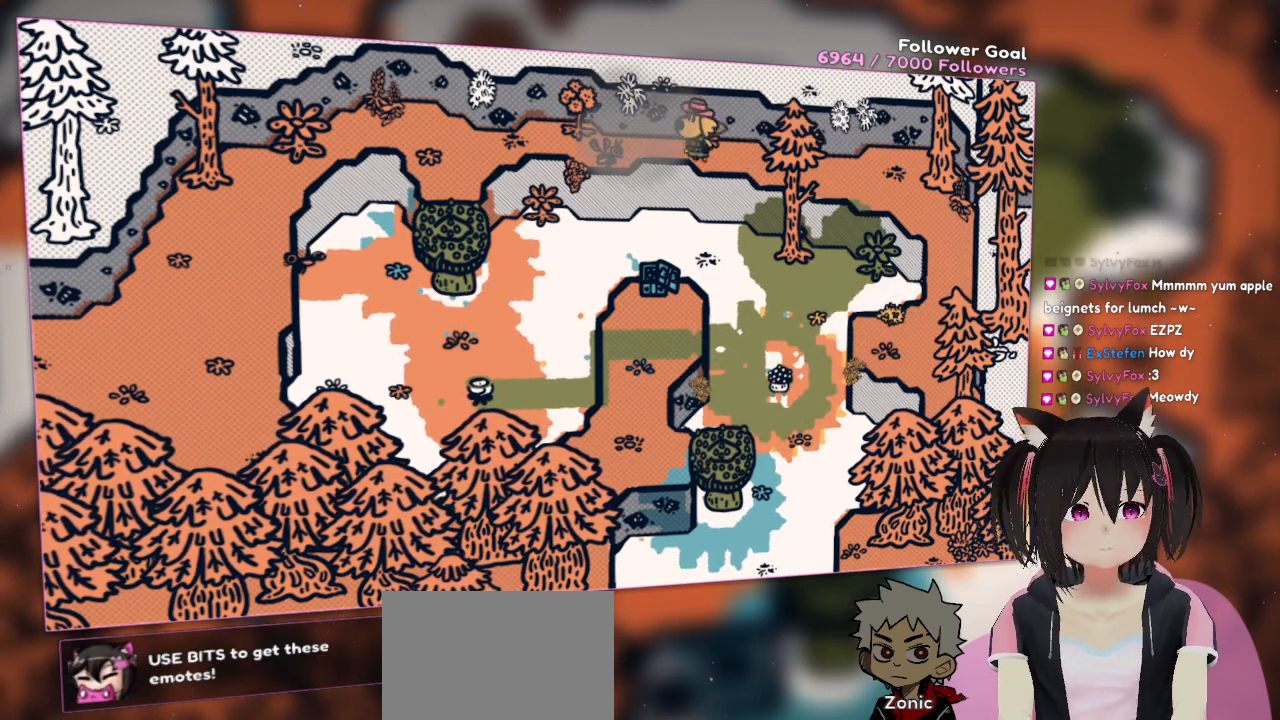
{"buttons": [], "left_stick": "left", "right_stick": "center", "events": []}
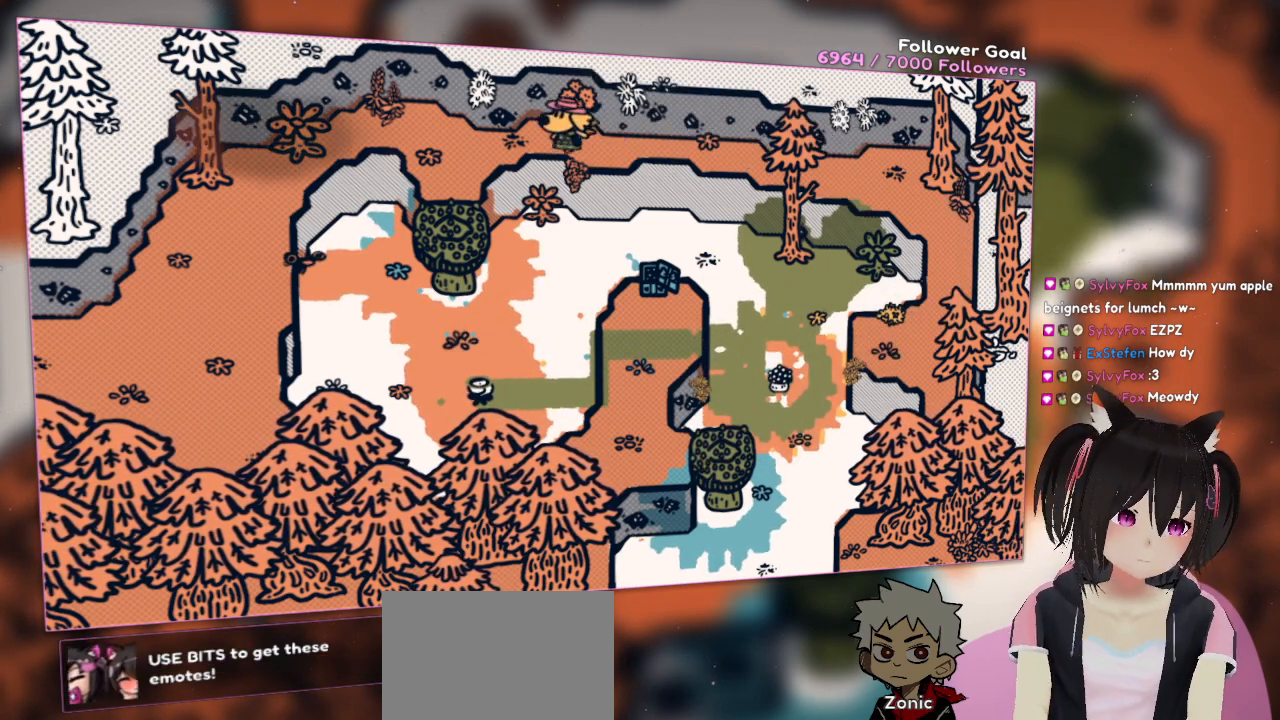
{"buttons": [], "left_stick": "left", "right_stick": "center", "events": []}
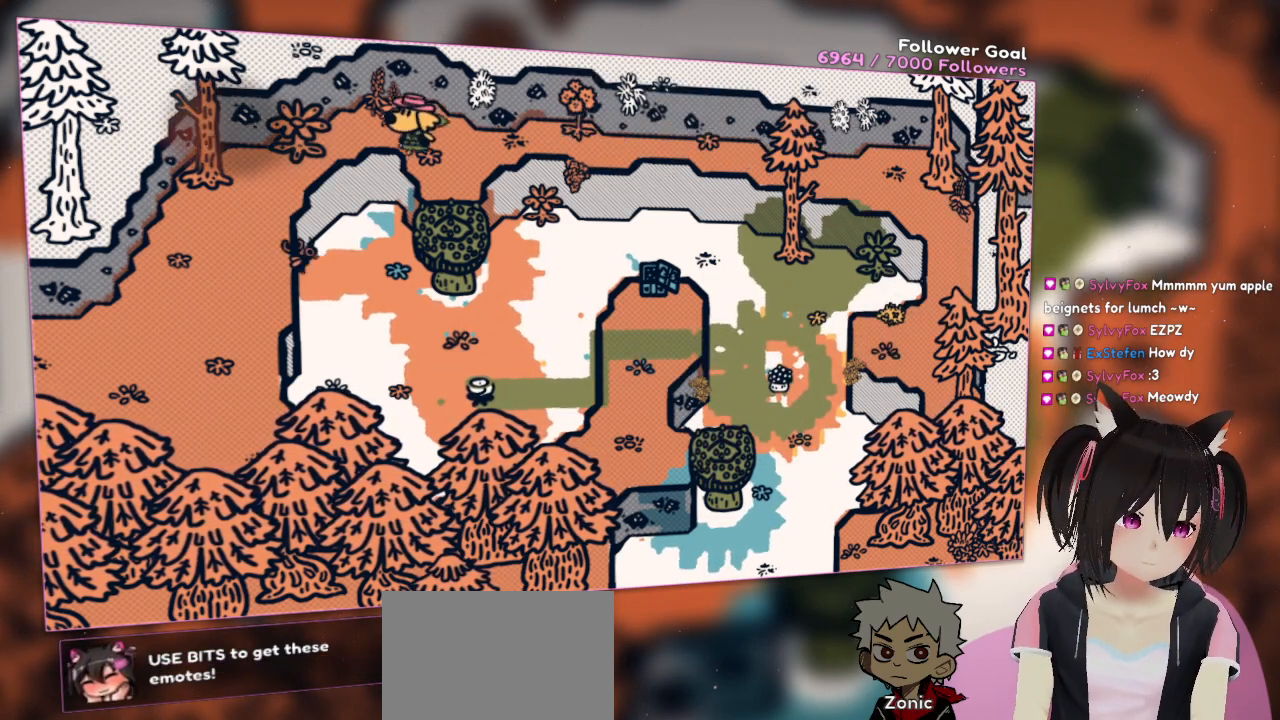
{"buttons": [], "left_stick": "down-left", "right_stick": "center", "events": [[250, "left_stick", "down-left"]]}
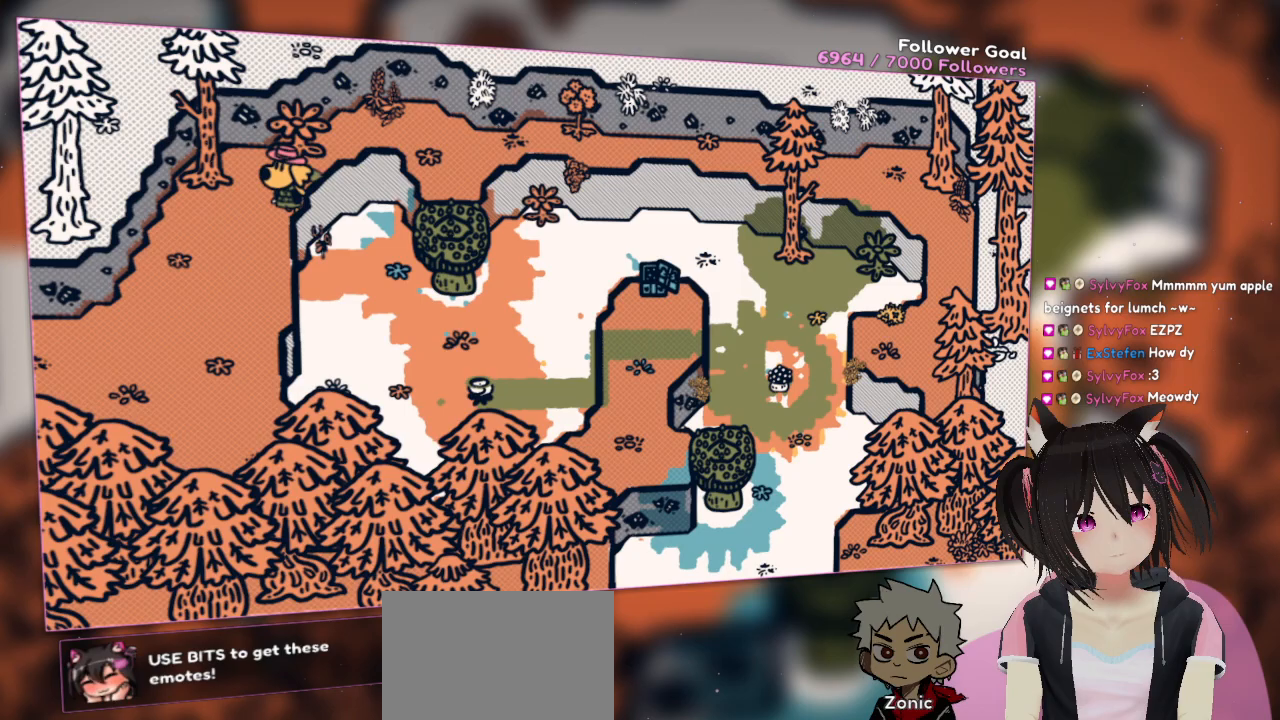
{"buttons": [], "left_stick": "down-left", "right_stick": "down-left", "events": [[150, "right_stick", "left"], [500, "right_stick", "down-left"]]}
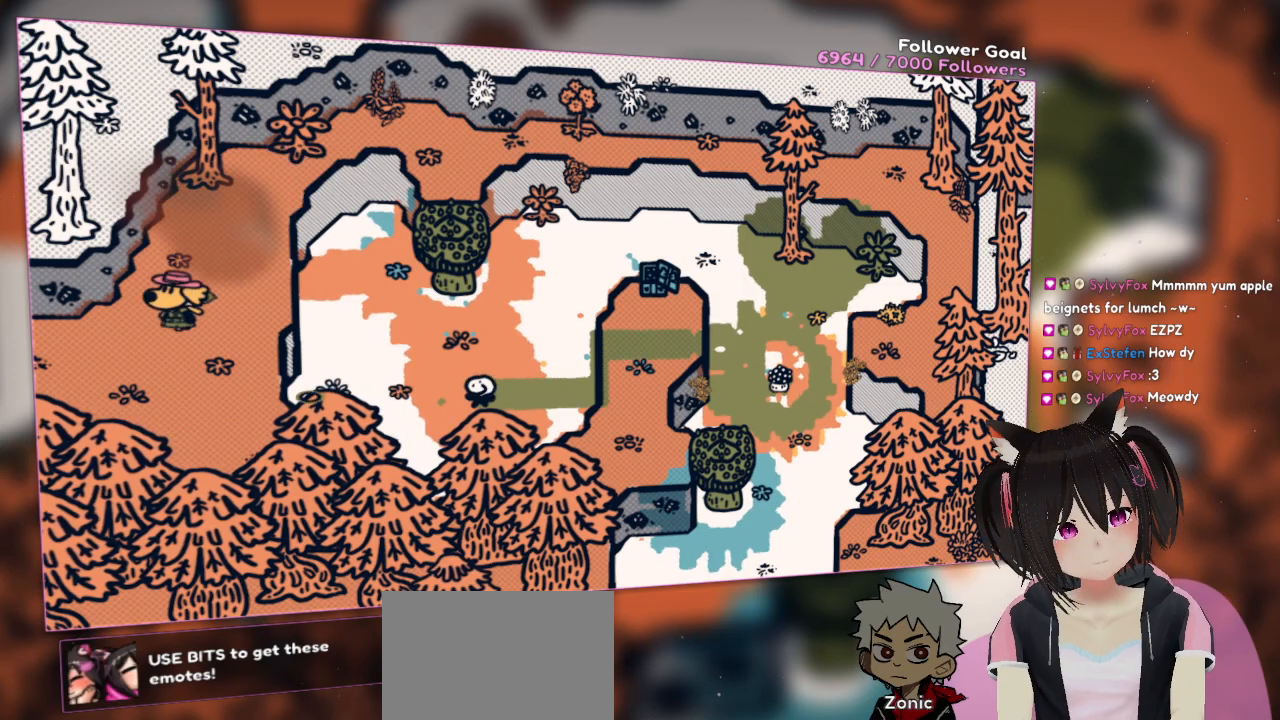
{"buttons": [], "left_stick": "left", "right_stick": "up-left", "events": [[167, "left_stick", "left"], [500, "right_stick", "up-left"]]}
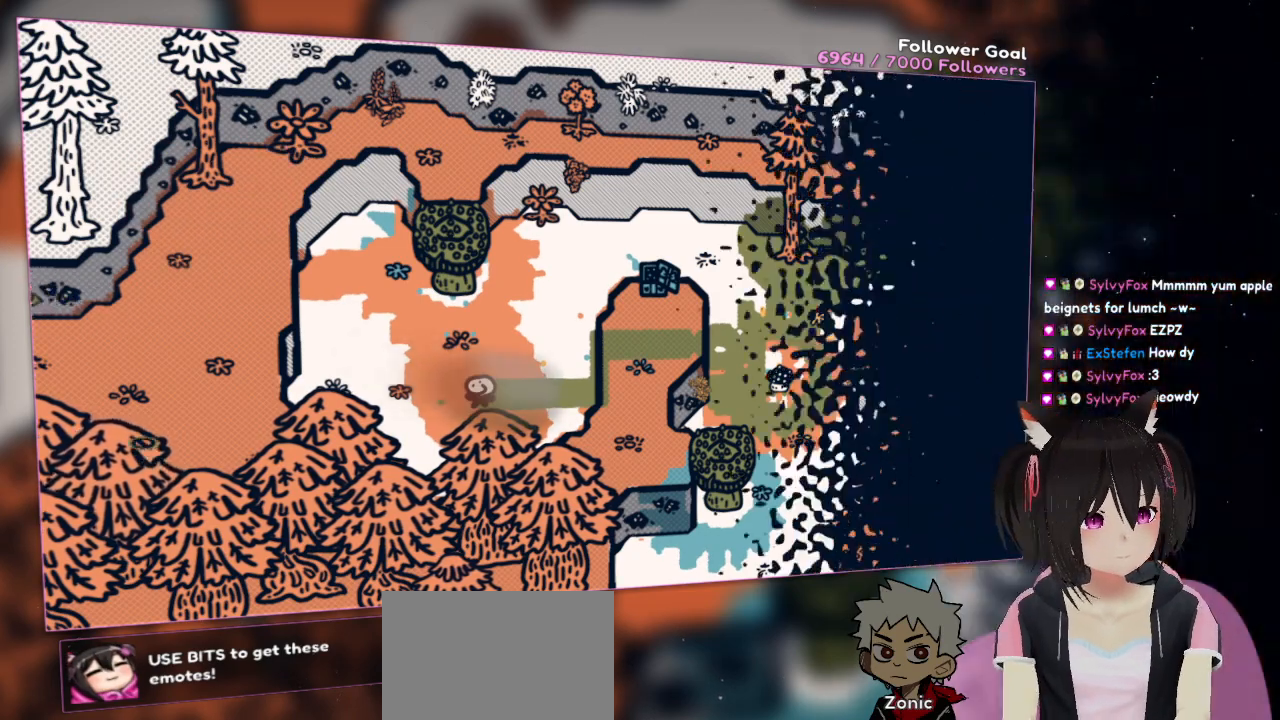
{"buttons": [], "left_stick": "left", "right_stick": "center", "events": [[150, "right_stick", "up"], [333, "right_stick", "center"]]}
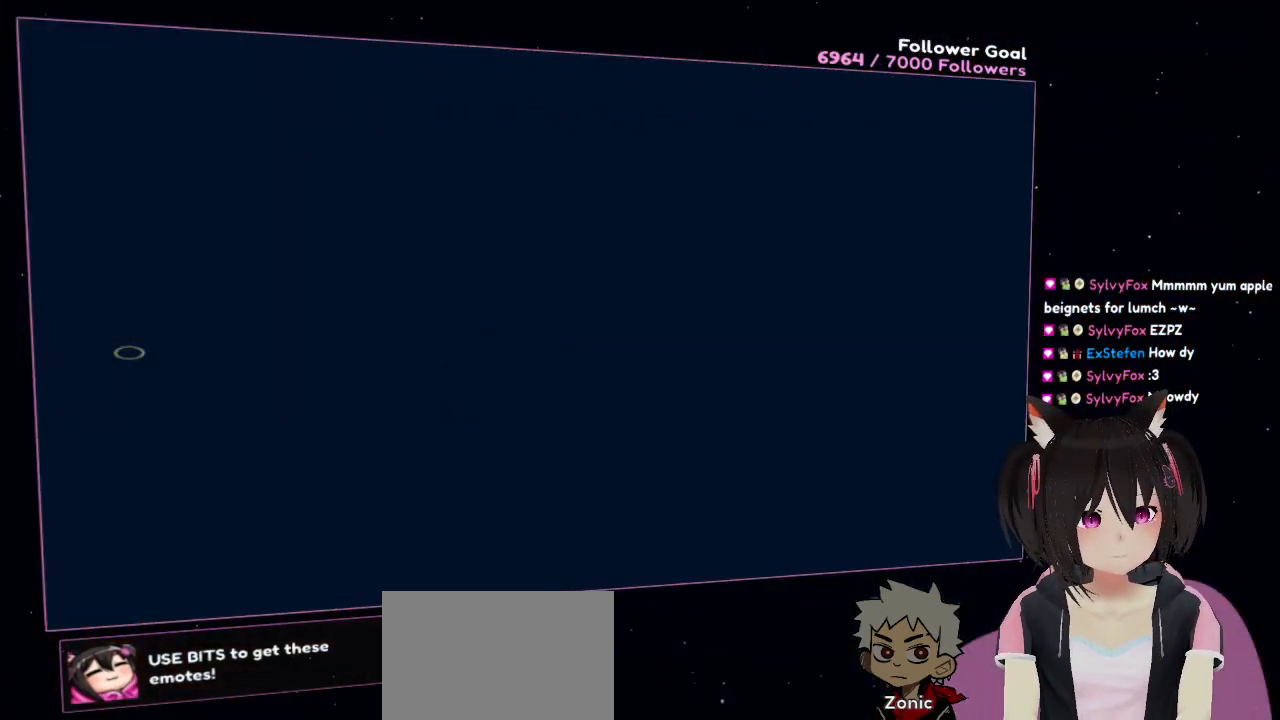
{"buttons": [], "left_stick": "left", "right_stick": "right", "events": [[400, "right_stick", "up-right"], [467, "right_stick", "right"]]}
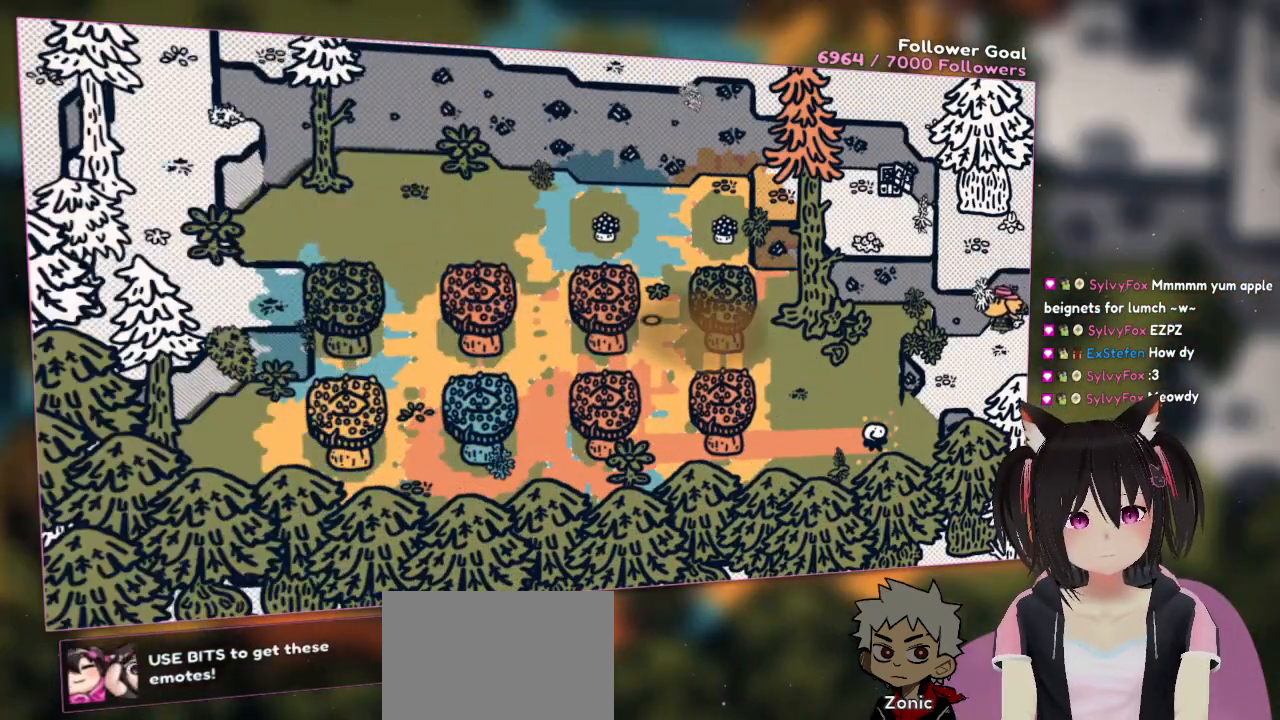
{"buttons": [], "left_stick": "down", "right_stick": "down-right", "events": [[233, "left_stick", "up-left"], [367, "right_stick", "center"], [433, "left_stick", "center"], [433, "right_stick", "down-right"], [500, "left_stick", "down"]]}
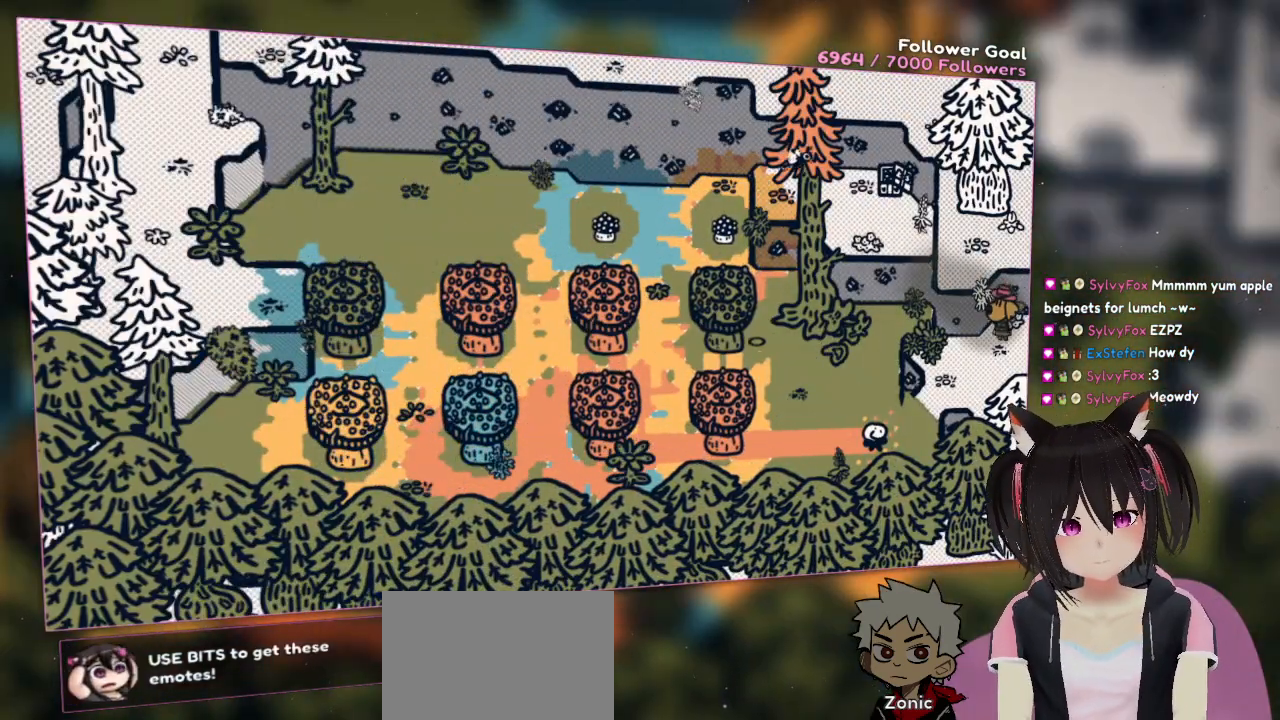
{"buttons": [], "left_stick": "left", "right_stick": "center", "events": [[367, "right_stick", "right"], [433, "left_stick", "left"], [500, "right_stick", "center"]]}
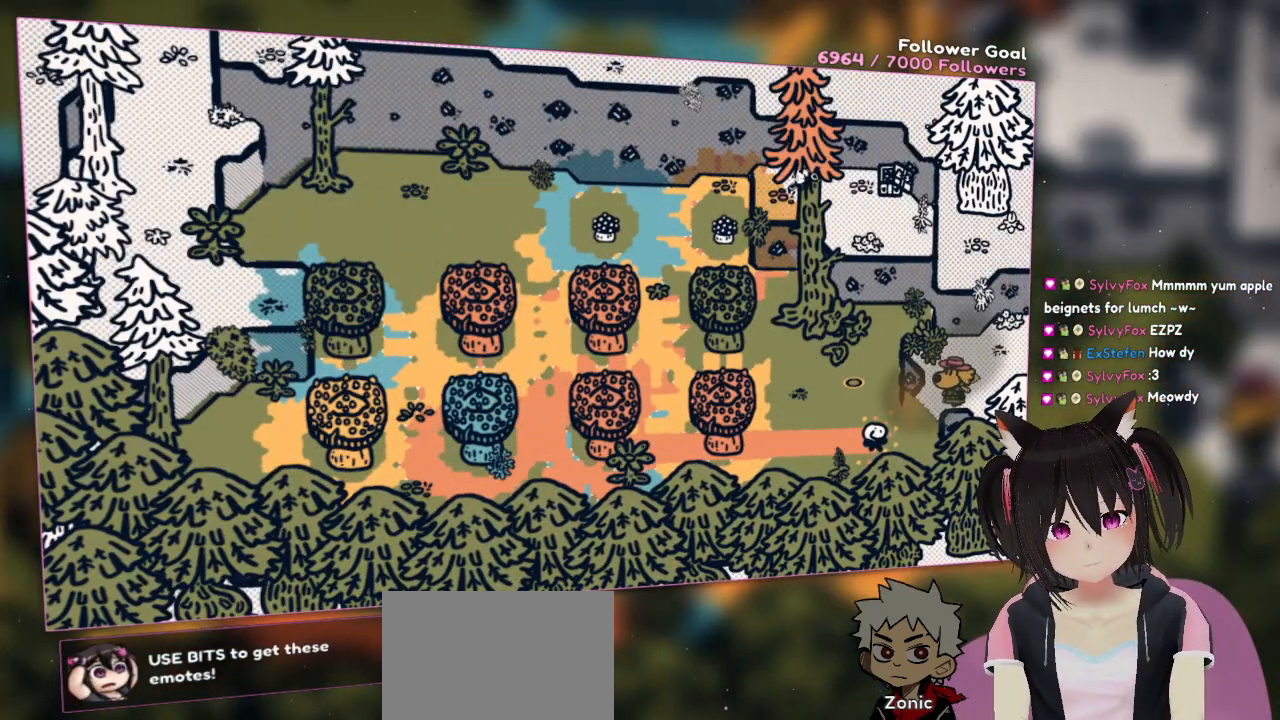
{"buttons": [], "left_stick": "center", "right_stick": "down", "events": [[117, "left_stick", "down-left"], [400, "left_stick", "center"], [433, "right_stick", "down"]]}
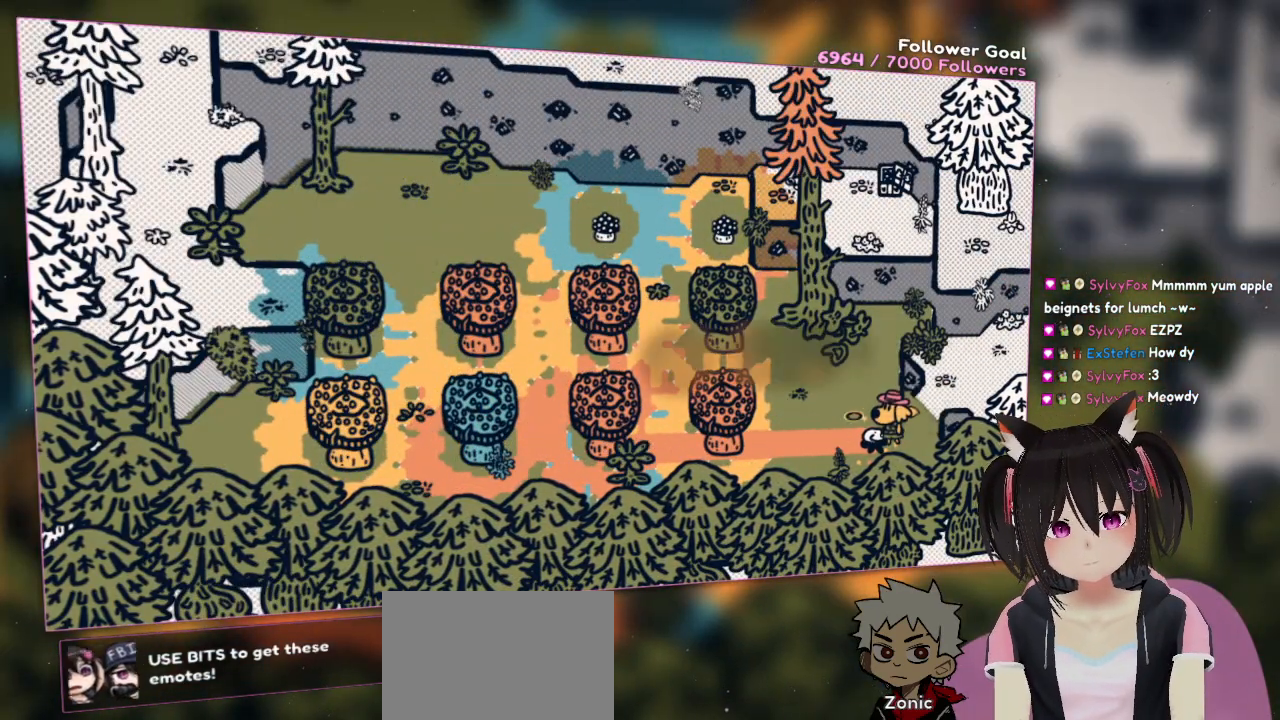
{"buttons": [], "left_stick": "center", "right_stick": "center", "events": [[100, "right_stick", "down-right"], [200, "right_stick", "center"]]}
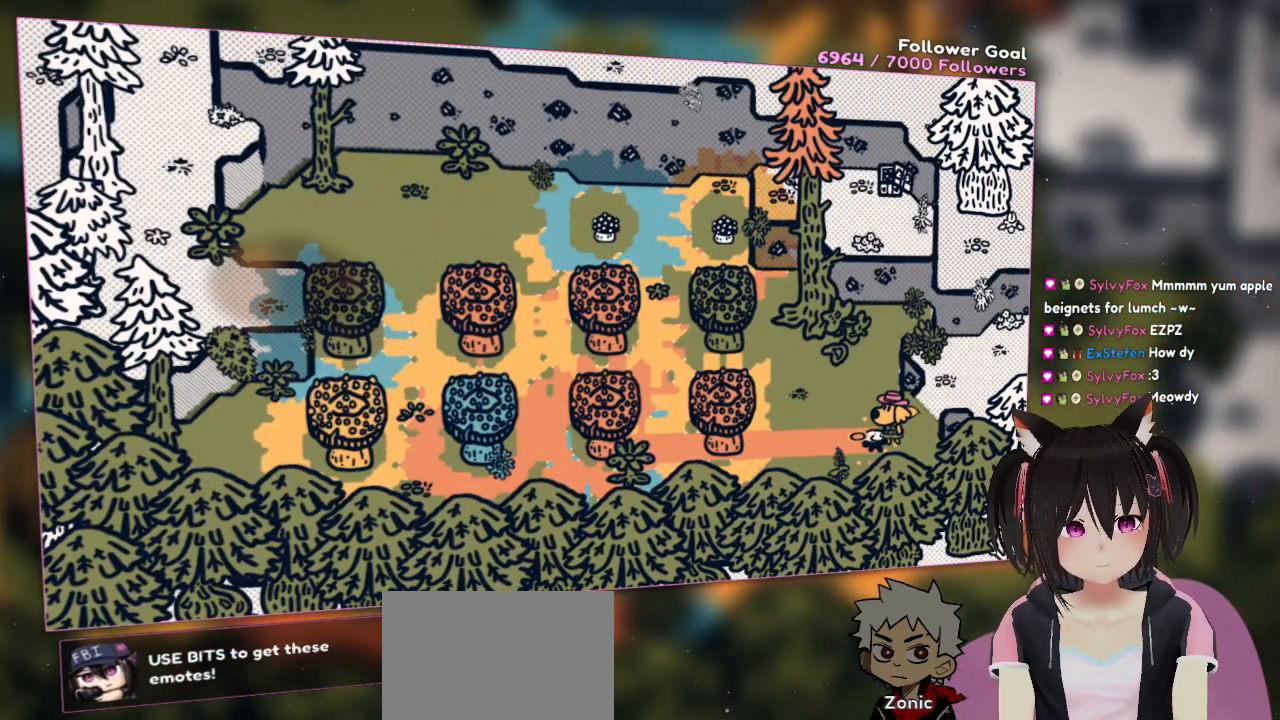
{"buttons": [], "left_stick": "left", "right_stick": "center", "events": [[83, "right_stick", "down-right"], [217, "R2", "down"], [250, "left_stick", "left"], [350, "right_stick", "center"], [383, "R2", "up"]]}
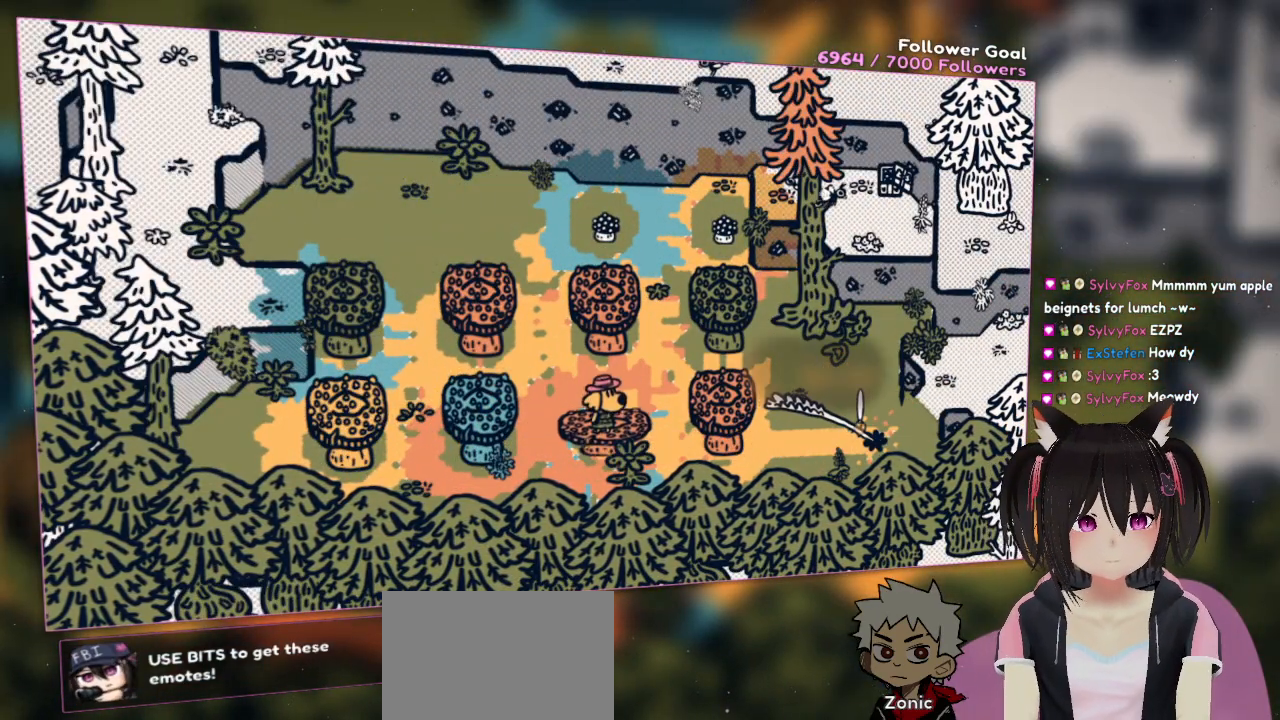
{"buttons": [], "left_stick": "left", "right_stick": "center", "events": []}
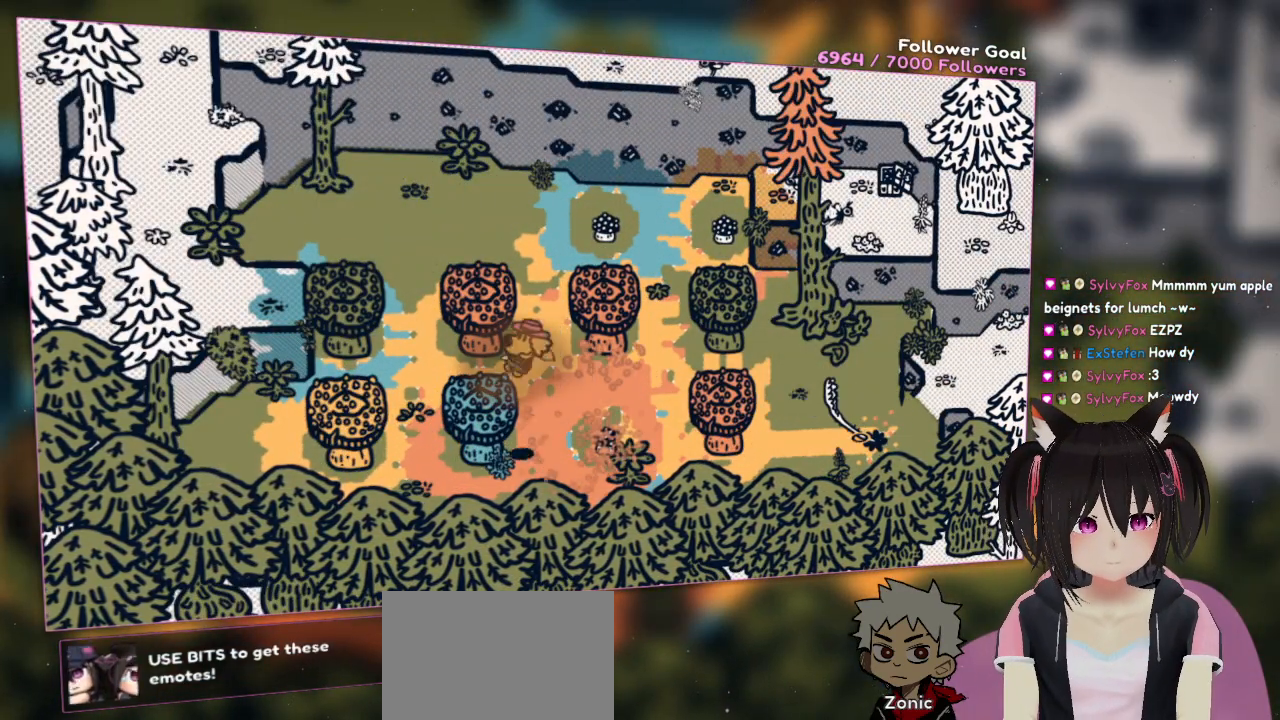
{"buttons": [], "left_stick": "left", "right_stick": "center", "events": []}
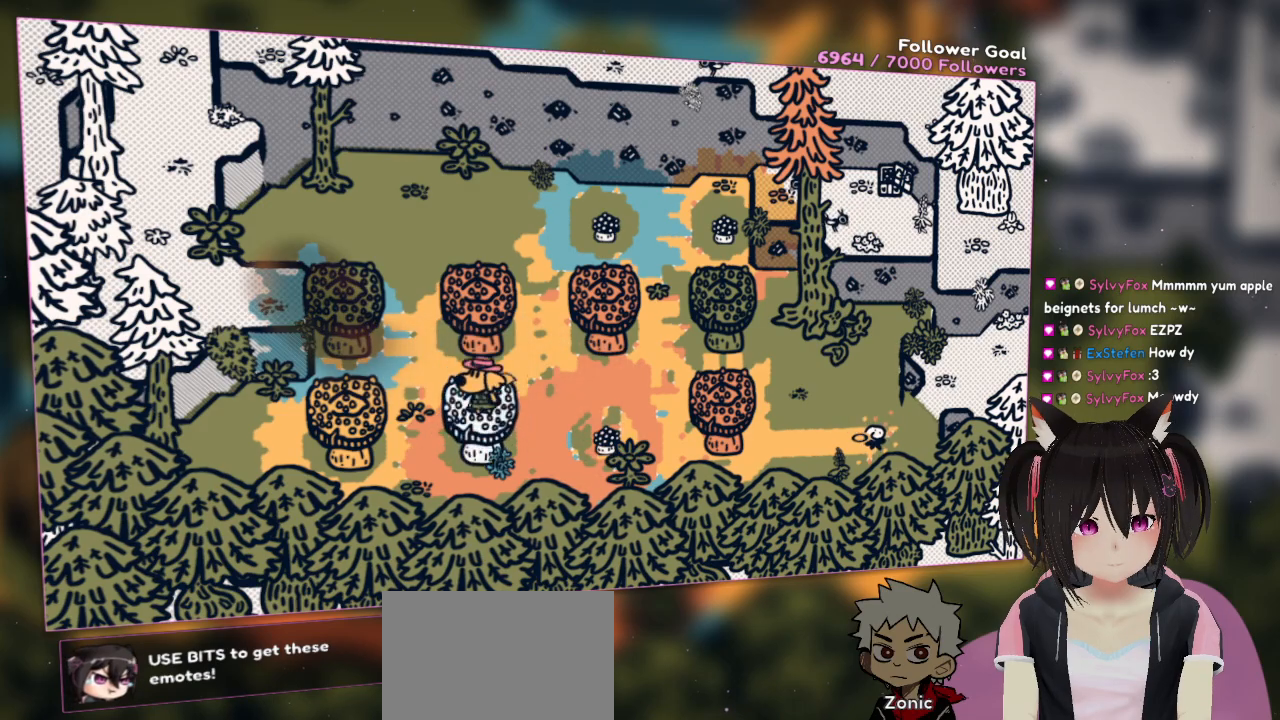
{"buttons": [], "left_stick": "up", "right_stick": "center", "events": [[283, "left_stick", "up-left"], [450, "left_stick", "up"]]}
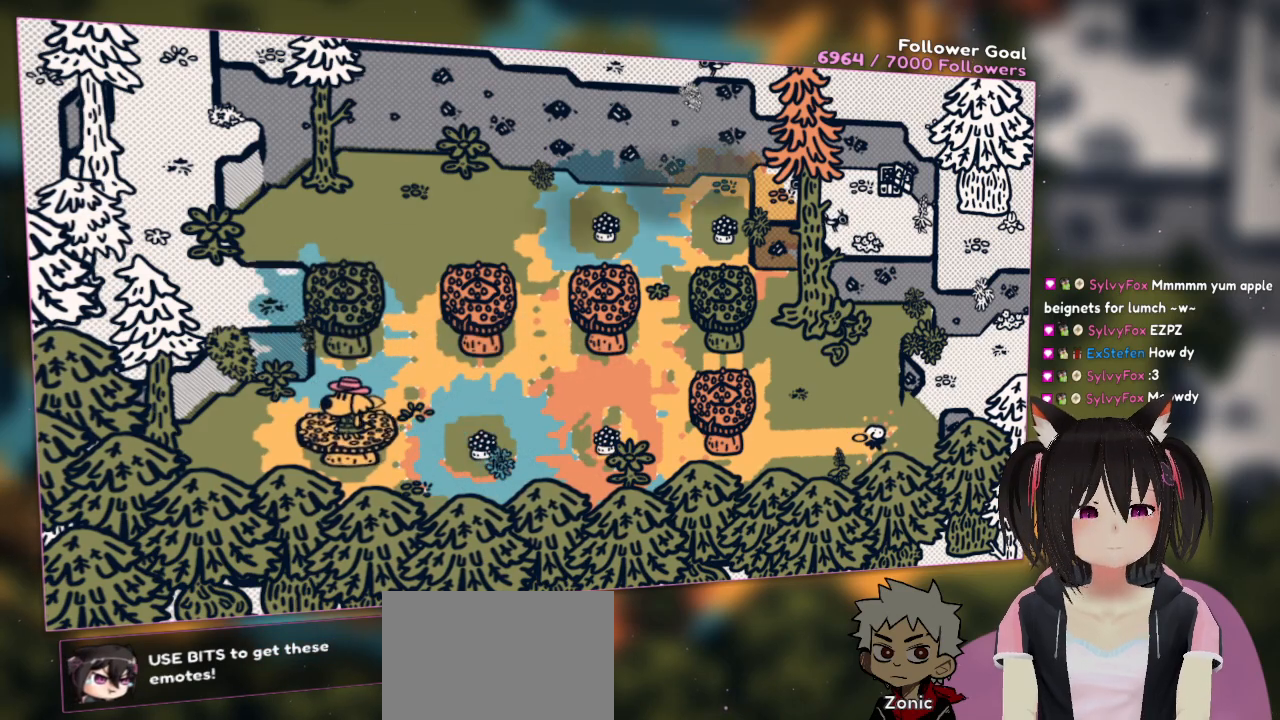
{"buttons": [], "left_stick": "up-left", "right_stick": "center", "events": [[483, "left_stick", "up-left"]]}
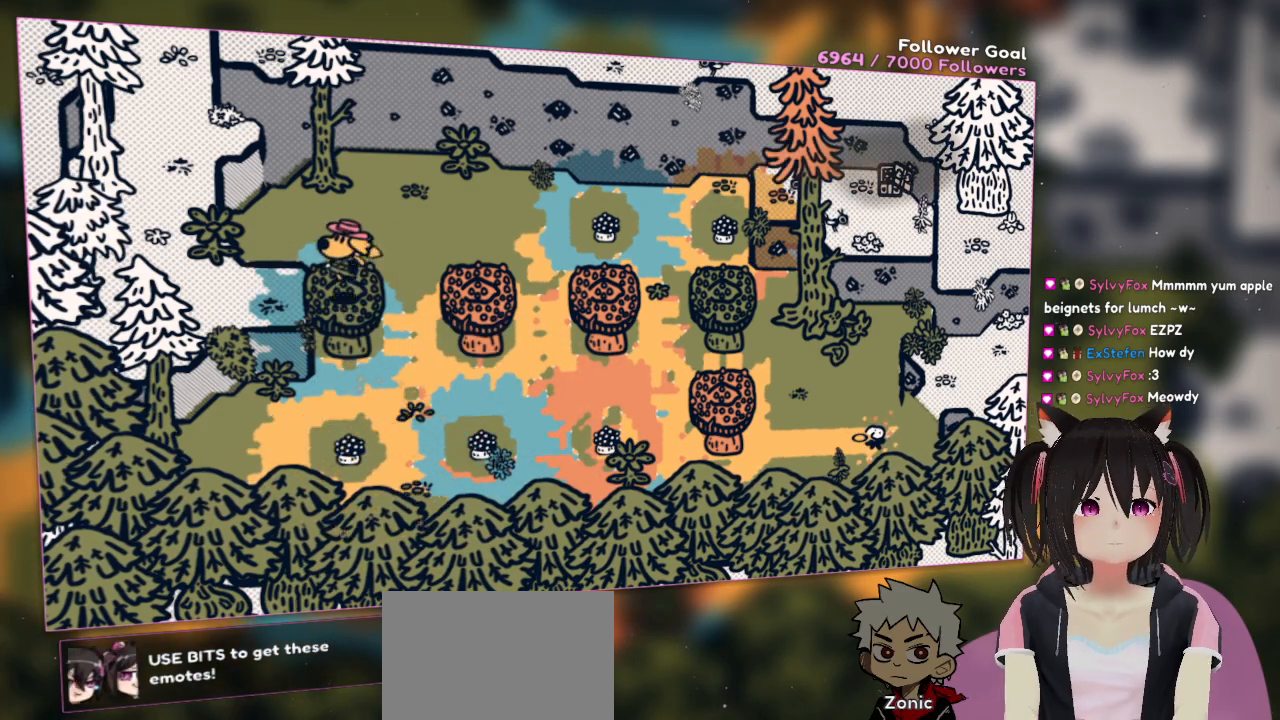
{"buttons": [], "left_stick": "left", "right_stick": "center", "events": [[83, "left_stick", "left"]]}
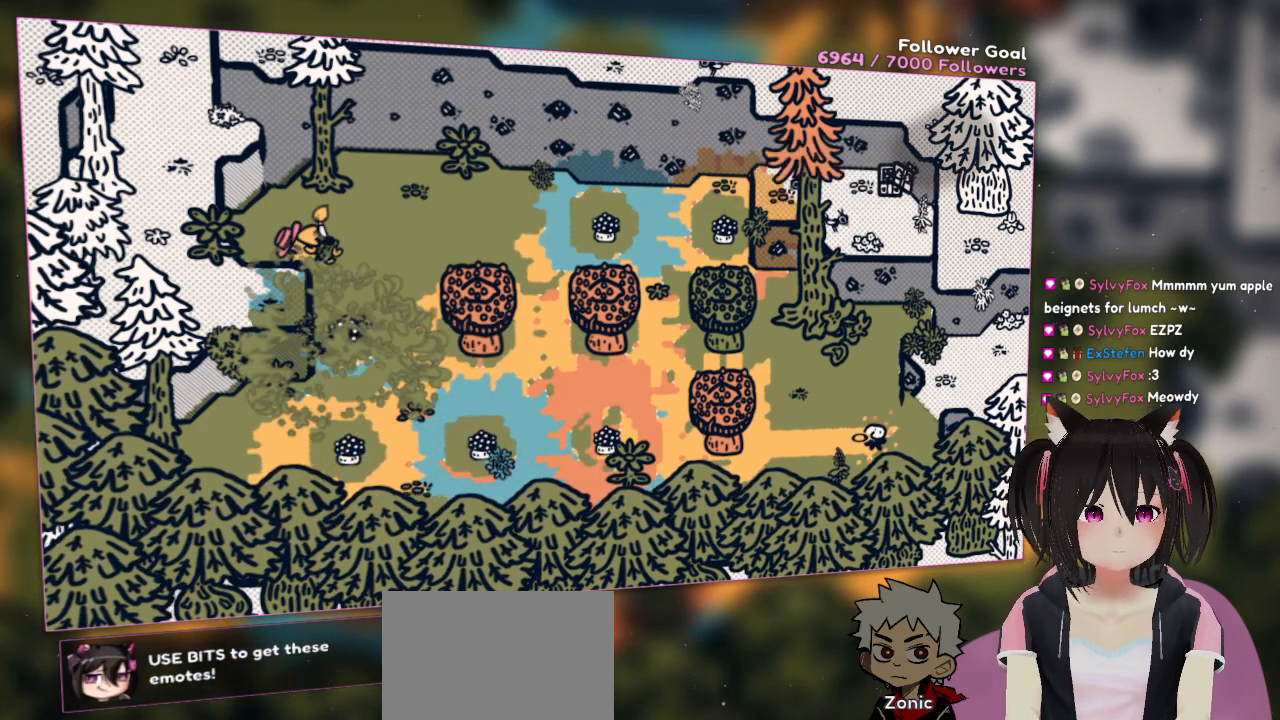
{"buttons": [], "left_stick": "up-left", "right_stick": "center", "events": [[250, "left_stick", "center"], [433, "left_stick", "up-left"]]}
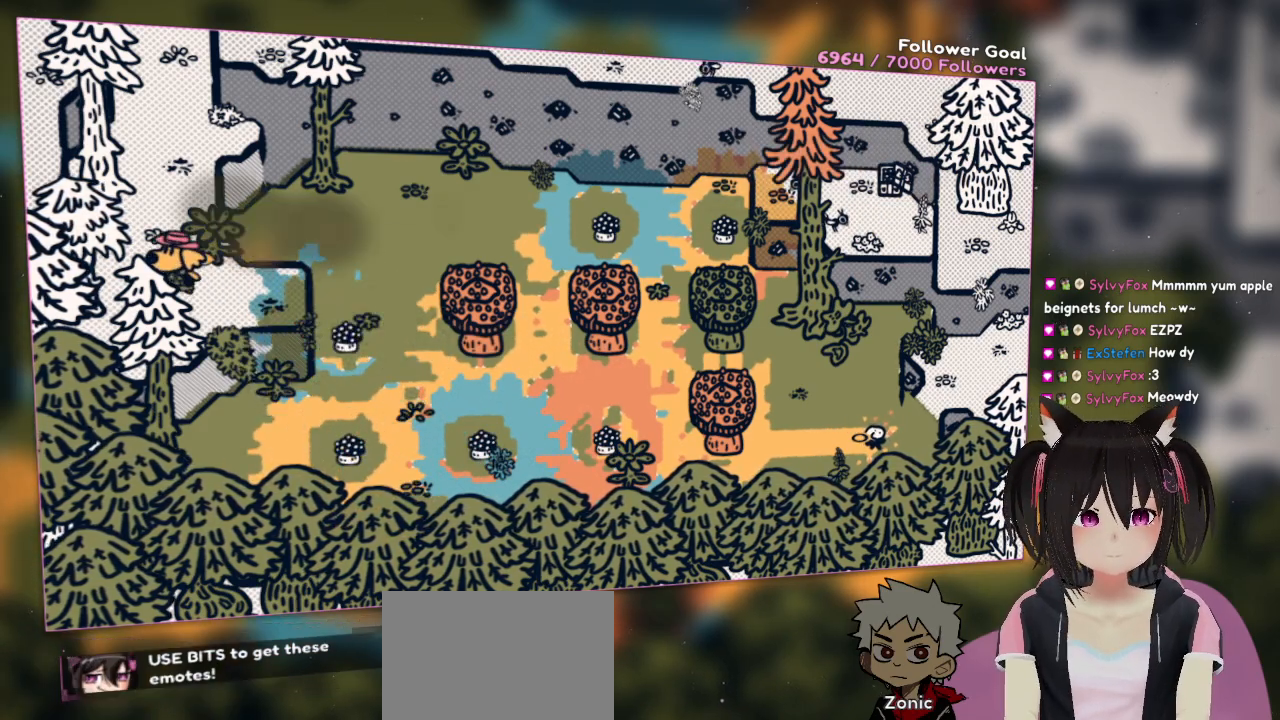
{"buttons": [], "left_stick": "up", "right_stick": "left", "events": [[333, "left_stick", "up"], [467, "right_stick", "left"]]}
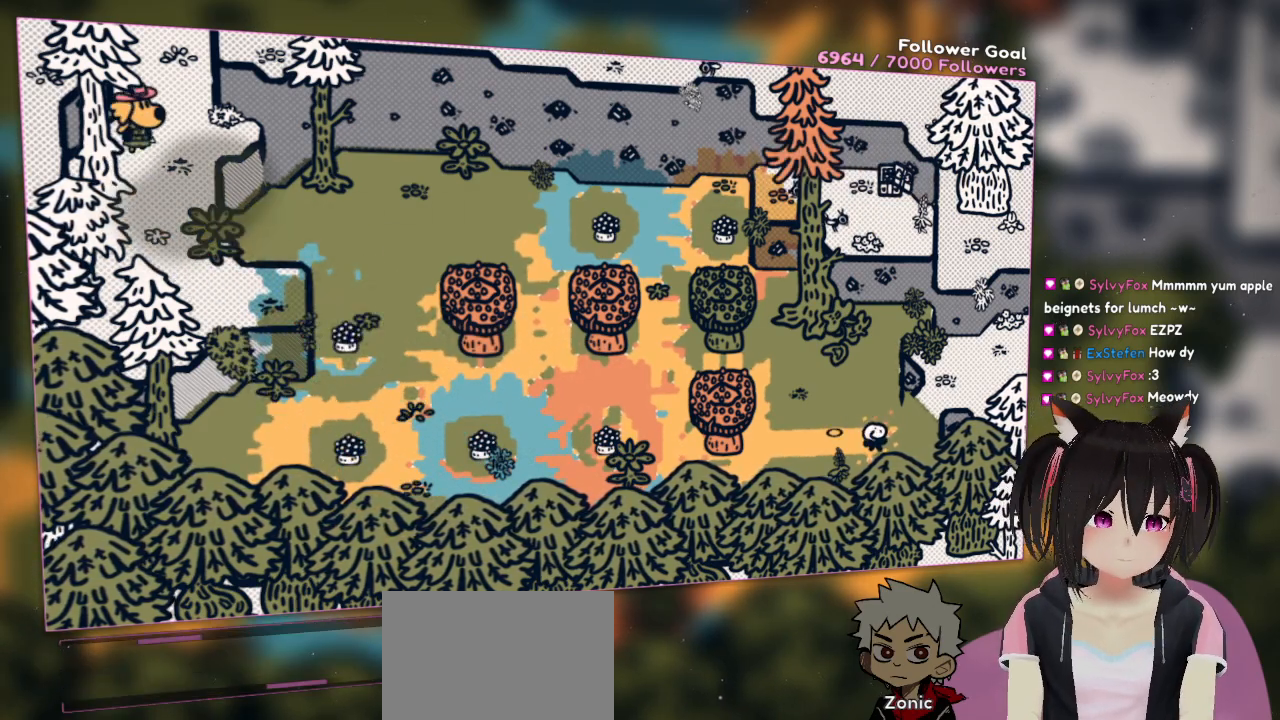
{"buttons": [], "left_stick": "up", "right_stick": "up-left", "events": [[67, "right_stick", "up-left"]]}
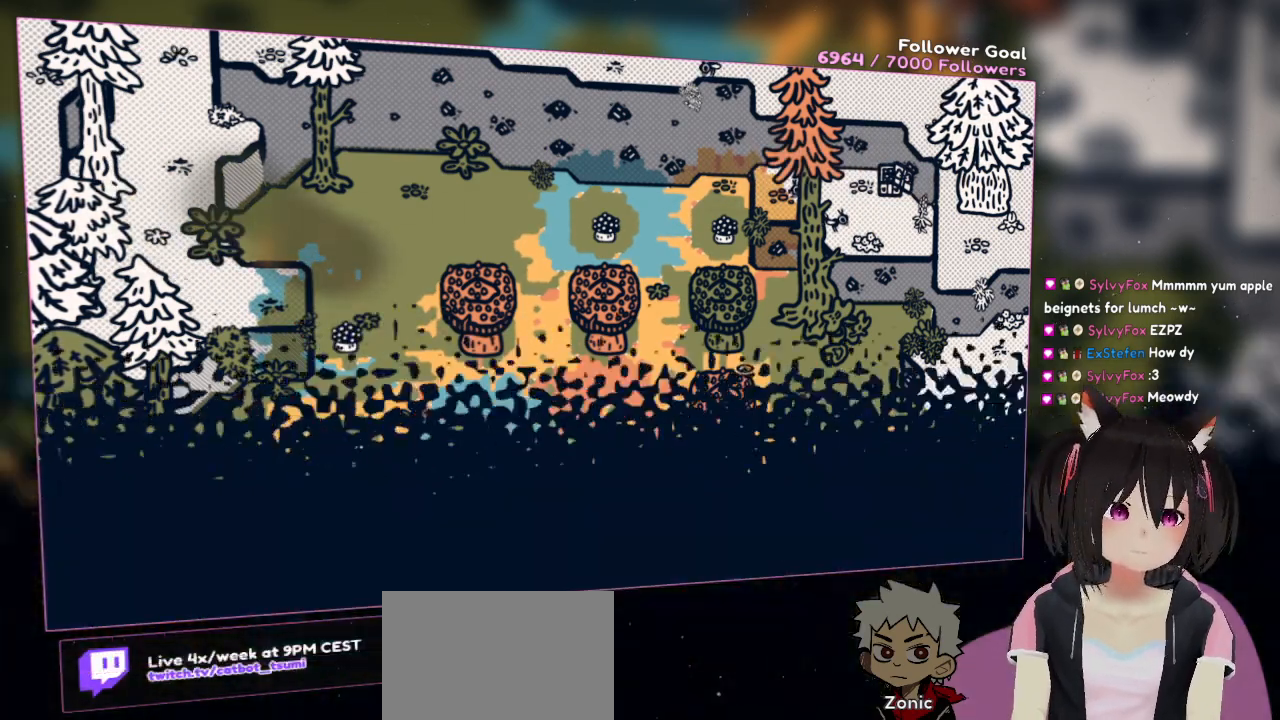
{"buttons": [], "left_stick": "up", "right_stick": "up-left", "events": []}
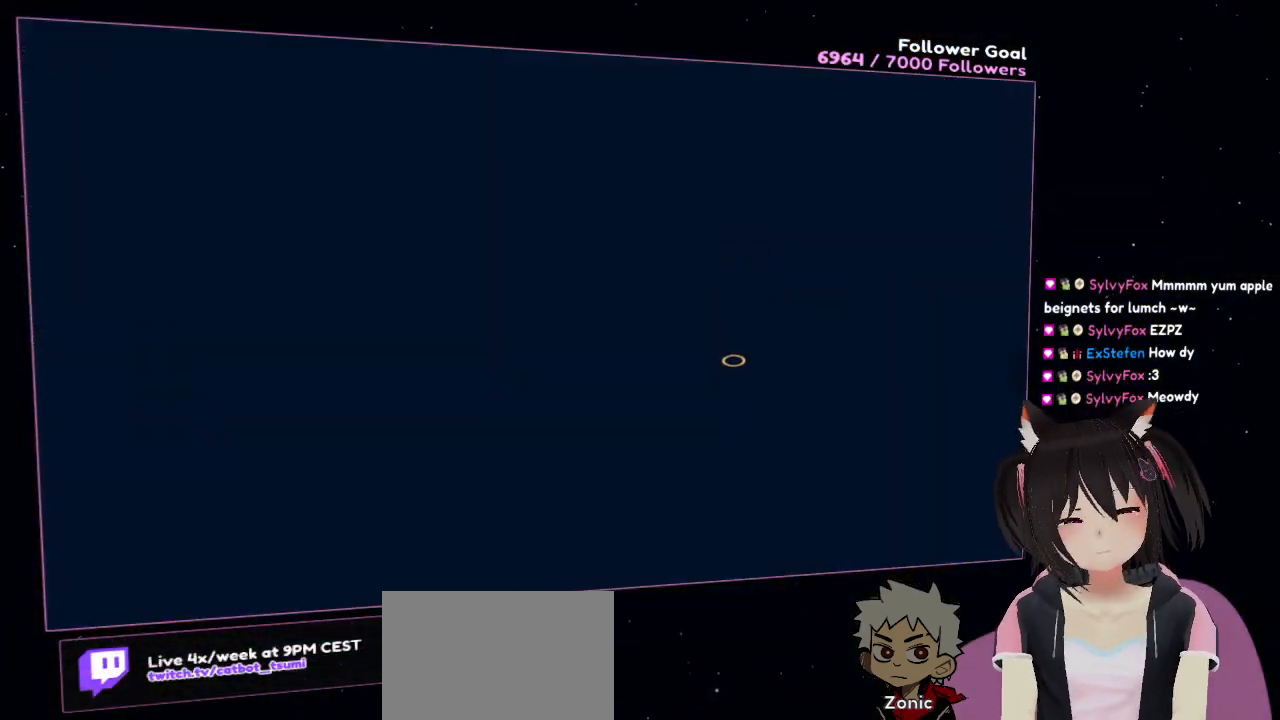
{"buttons": [], "left_stick": "up", "right_stick": "left", "events": [[133, "right_stick", "left"]]}
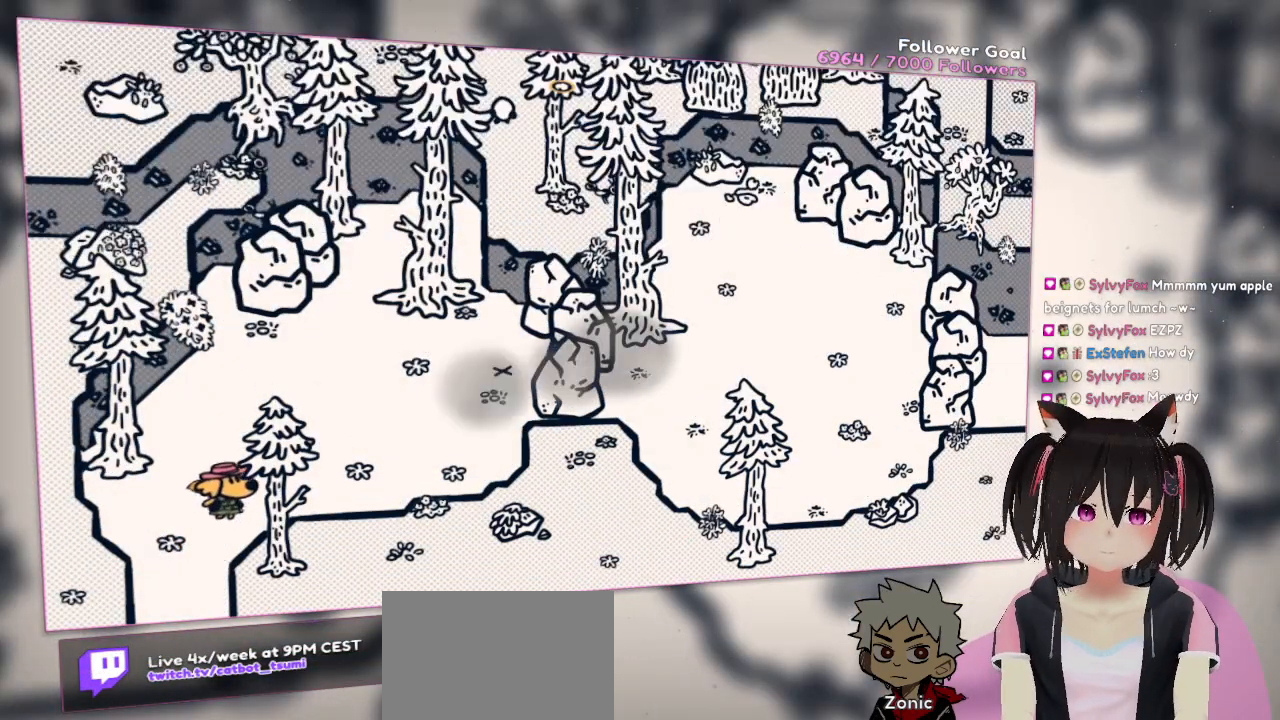
{"buttons": [], "left_stick": "up-right", "right_stick": "left", "events": [[33, "right_stick", "center"], [167, "right_stick", "down-left"], [200, "left_stick", "right"], [300, "right_stick", "left"], [333, "left_stick", "up-right"]]}